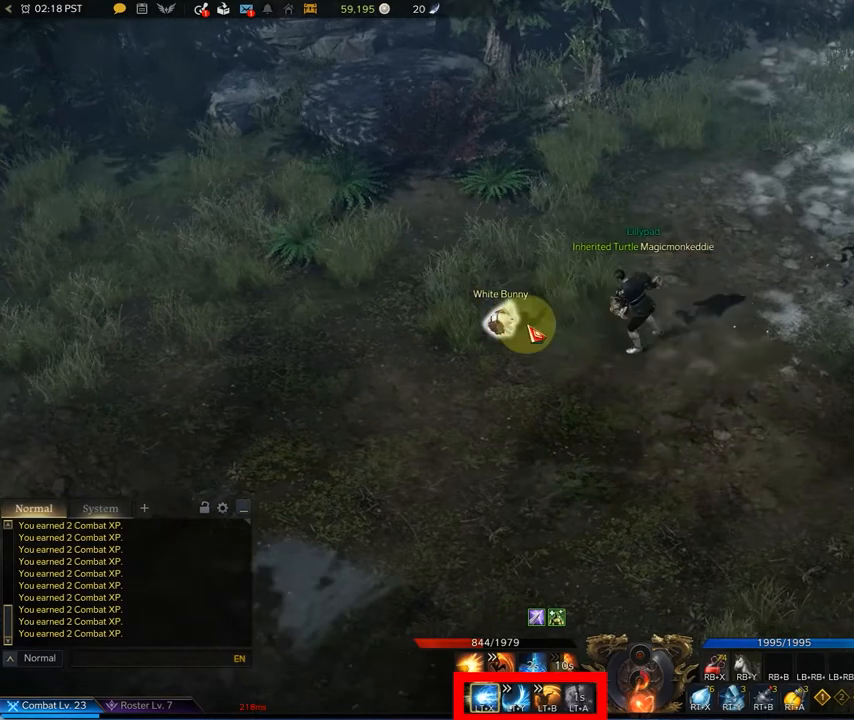
Gameplay with a controller (Xbox layout); each line is a JSON object with the inputs held at the frame after it. "events" lists button and stick changes between this image and that frame as [ms after this image, input, new state], when the widget could be followed in between.
{"buttons": ["Y"], "left_stick": "center", "right_stick": "center", "events": [[125, "Y", "down"], [250, "Y", "up"], [292, "Y", "down"], [375, "Y", "up"], [458, "Y", "down"]]}
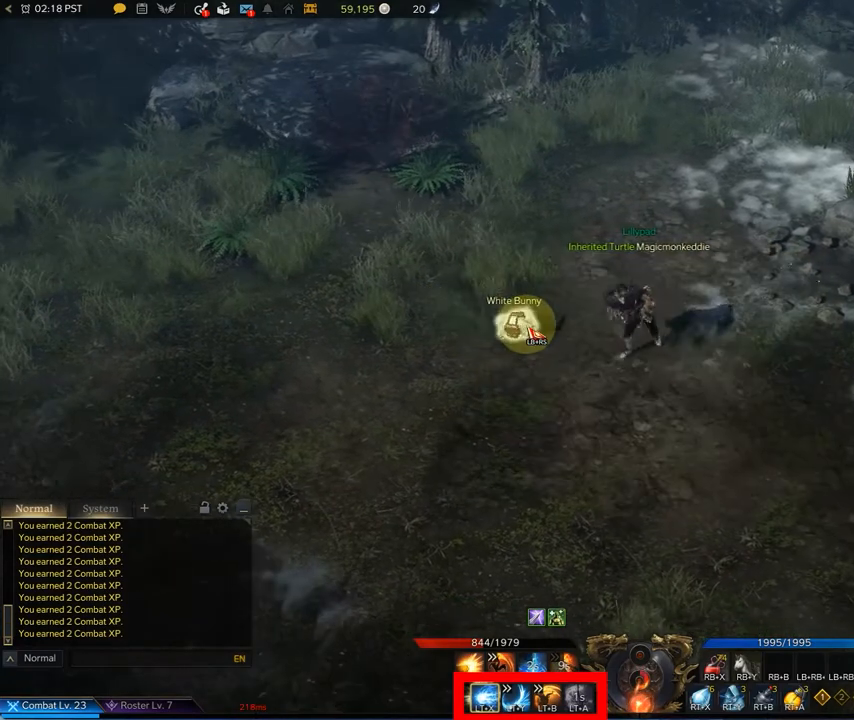
{"buttons": [], "left_stick": "center", "right_stick": "center", "events": [[83, "Y", "up"], [125, "Y", "down"], [250, "Y", "up"], [333, "Y", "down"], [458, "Y", "up"]]}
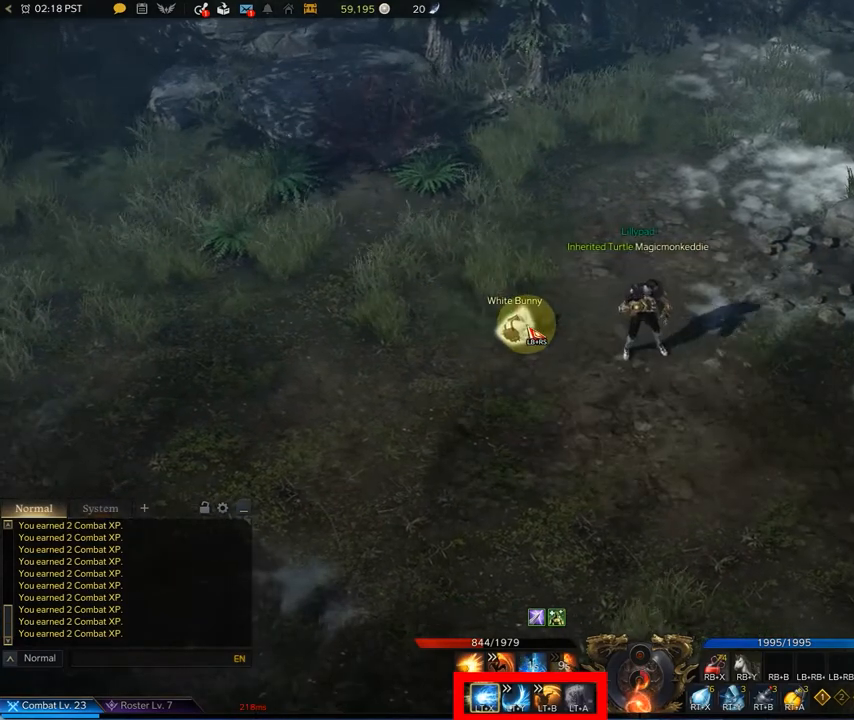
{"buttons": ["B"], "left_stick": "center", "right_stick": "center", "events": [[42, "Y", "down"], [125, "Y", "up"], [167, "Y", "down"], [292, "Y", "up"], [417, "B", "down"]]}
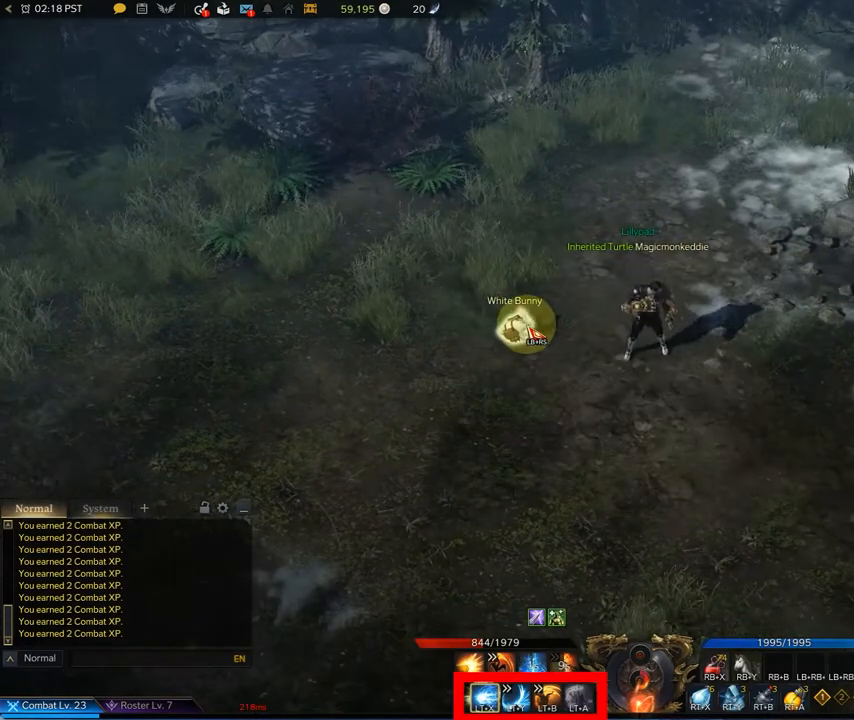
{"buttons": [], "left_stick": "center", "right_stick": "center", "events": [[42, "B", "up"], [125, "B", "down"], [208, "B", "up"], [333, "A", "down"], [417, "A", "up"]]}
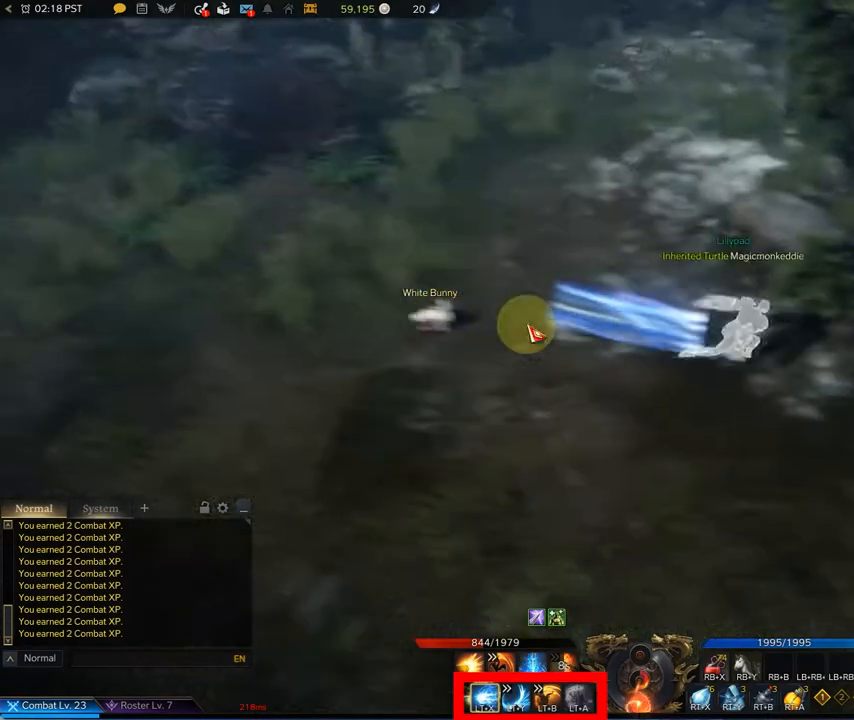
{"buttons": [], "left_stick": "down-right", "right_stick": "center", "events": [[125, "left_stick", "down-right"]]}
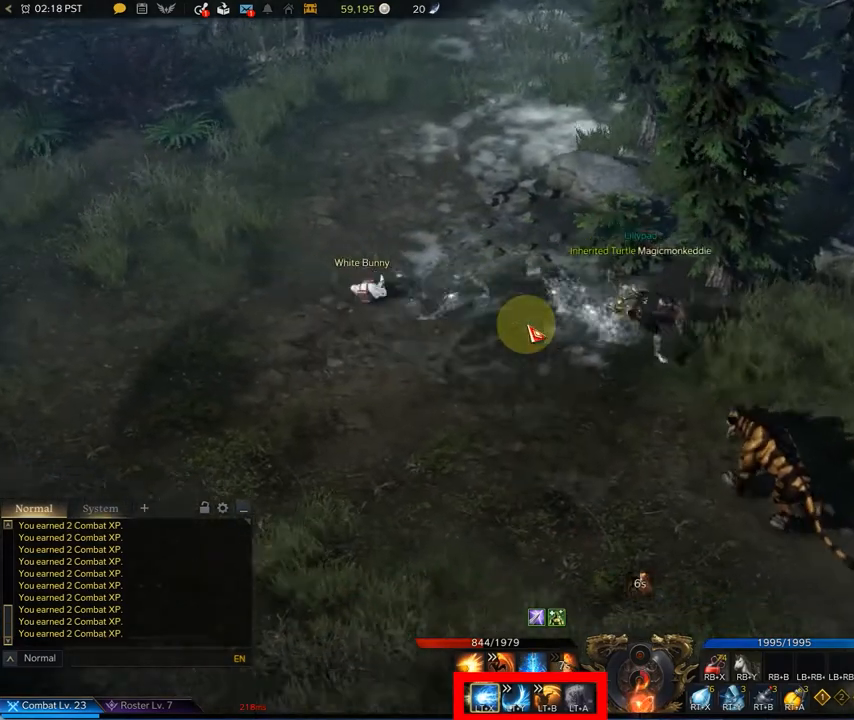
{"buttons": [], "left_stick": "left", "right_stick": "center", "events": [[250, "left_stick", "down-left"], [417, "left_stick", "left"]]}
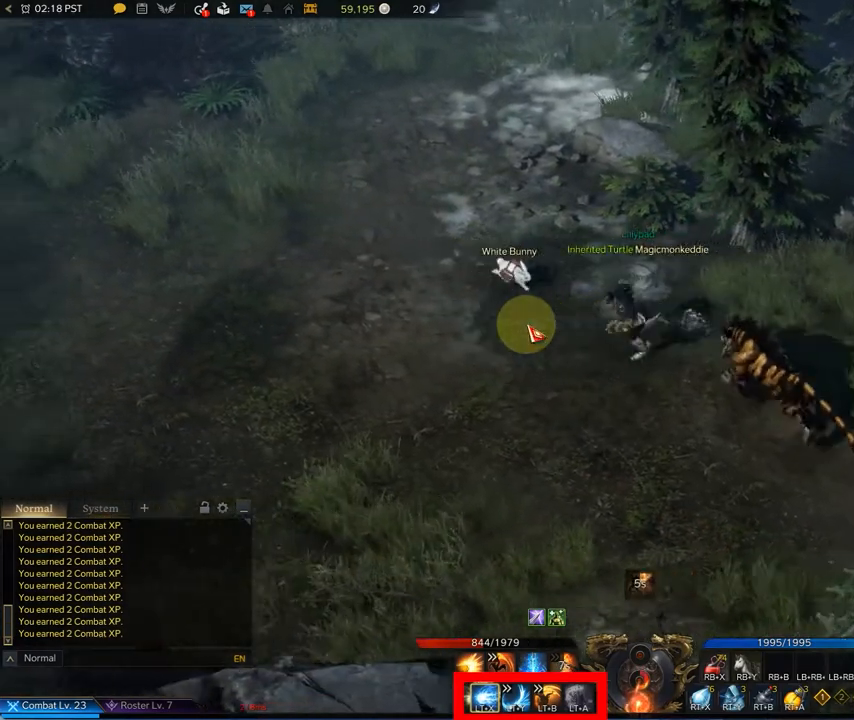
{"buttons": [], "left_stick": "up-left", "right_stick": "center", "events": [[417, "left_stick", "up-left"]]}
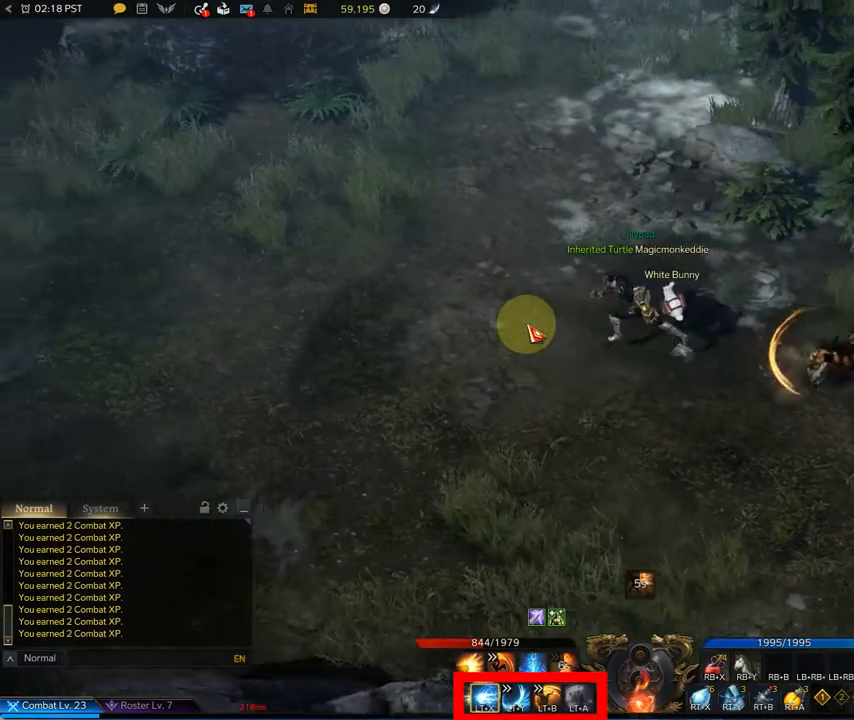
{"buttons": [], "left_stick": "up-left", "right_stick": "center", "events": []}
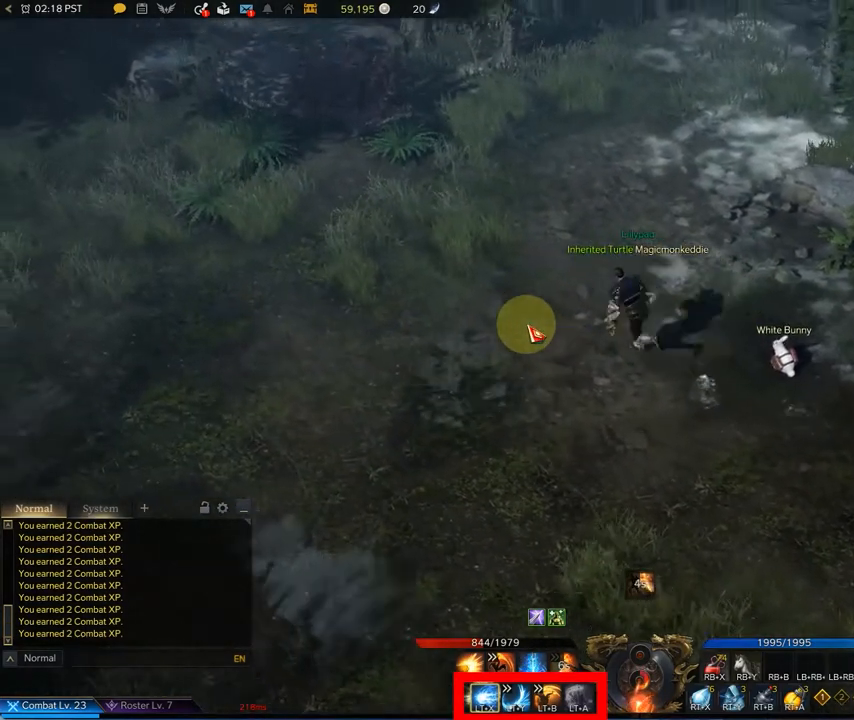
{"buttons": [], "left_stick": "up-left", "right_stick": "center", "events": []}
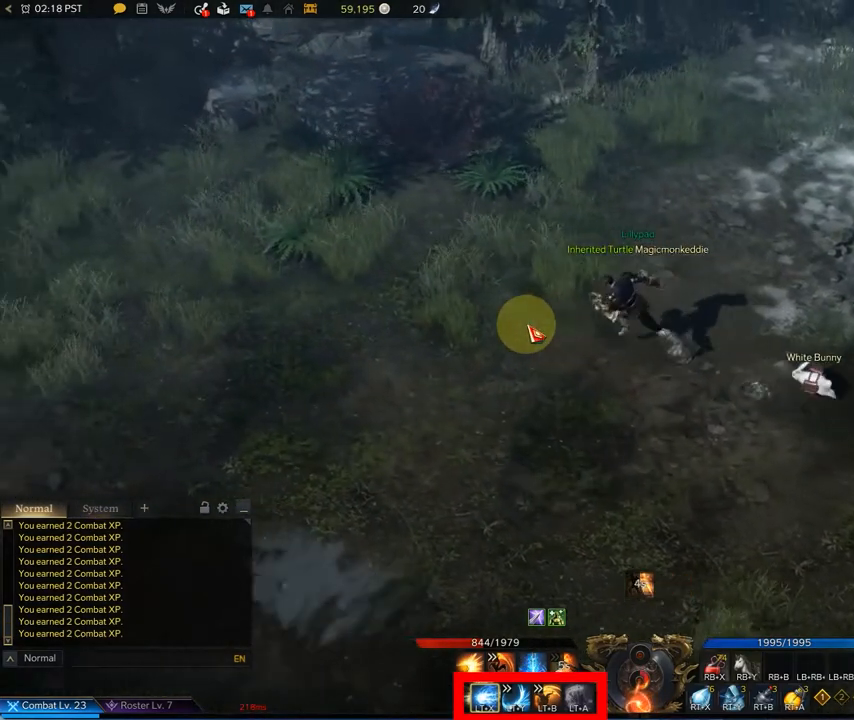
{"buttons": [], "left_stick": "center", "right_stick": "center", "events": [[83, "left_stick", "down-left"], [333, "left_stick", "center"]]}
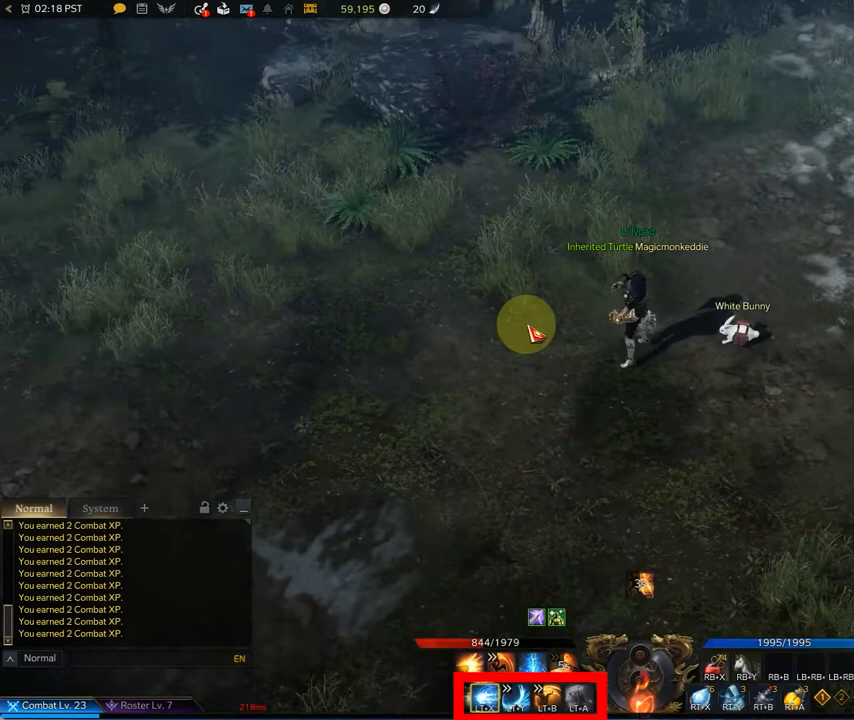
{"buttons": [], "left_stick": "center", "right_stick": "center", "events": []}
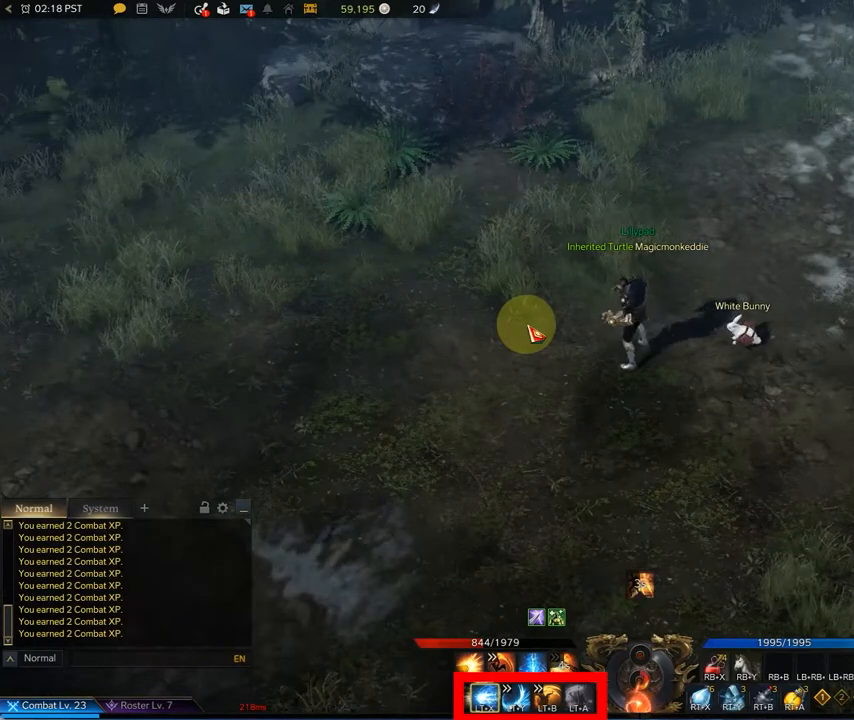
{"buttons": [], "left_stick": "down-left", "right_stick": "center", "events": [[42, "left_stick", "left"], [417, "left_stick", "down-left"]]}
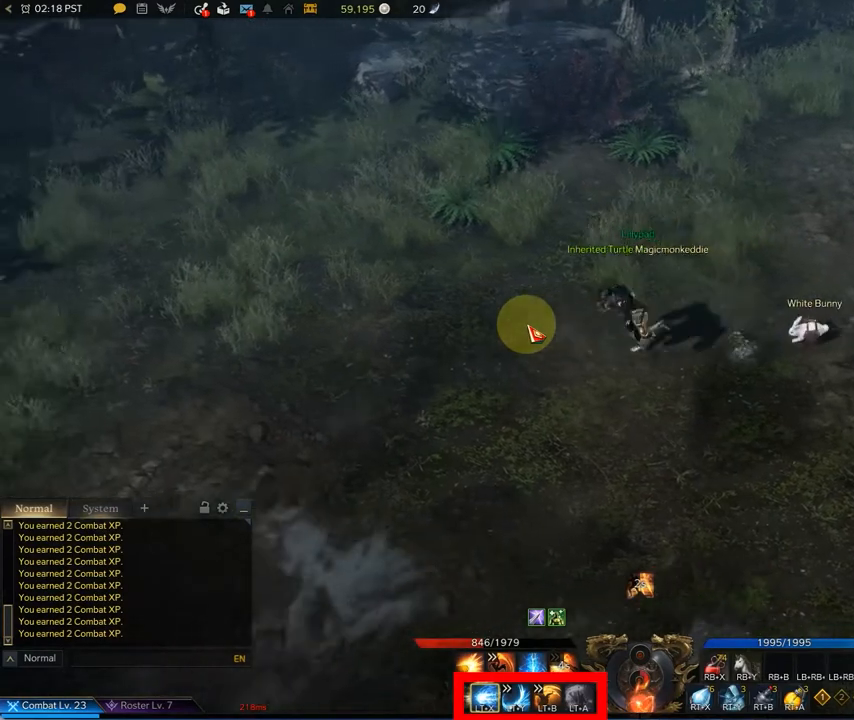
{"buttons": [], "left_stick": "center", "right_stick": "center", "events": [[292, "left_stick", "center"]]}
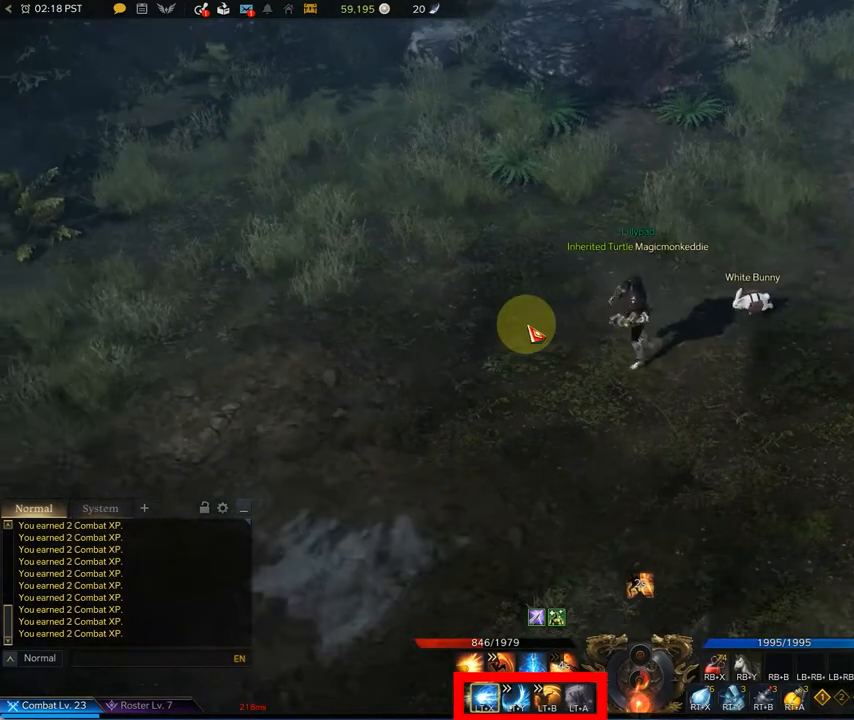
{"buttons": [], "left_stick": "up", "right_stick": "center", "events": [[125, "left_stick", "right"], [500, "left_stick", "up"]]}
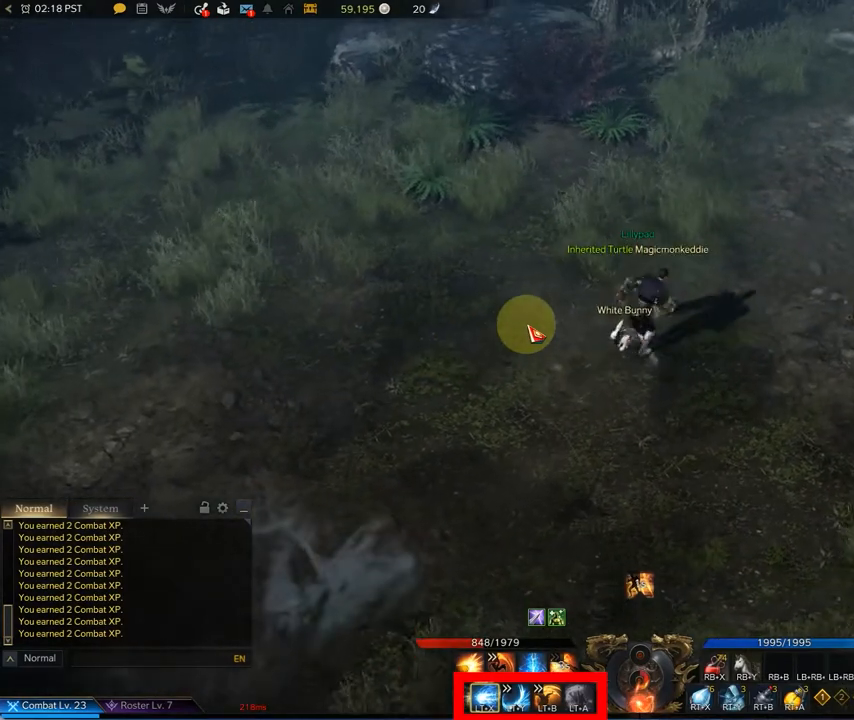
{"buttons": [], "left_stick": "up", "right_stick": "center", "events": []}
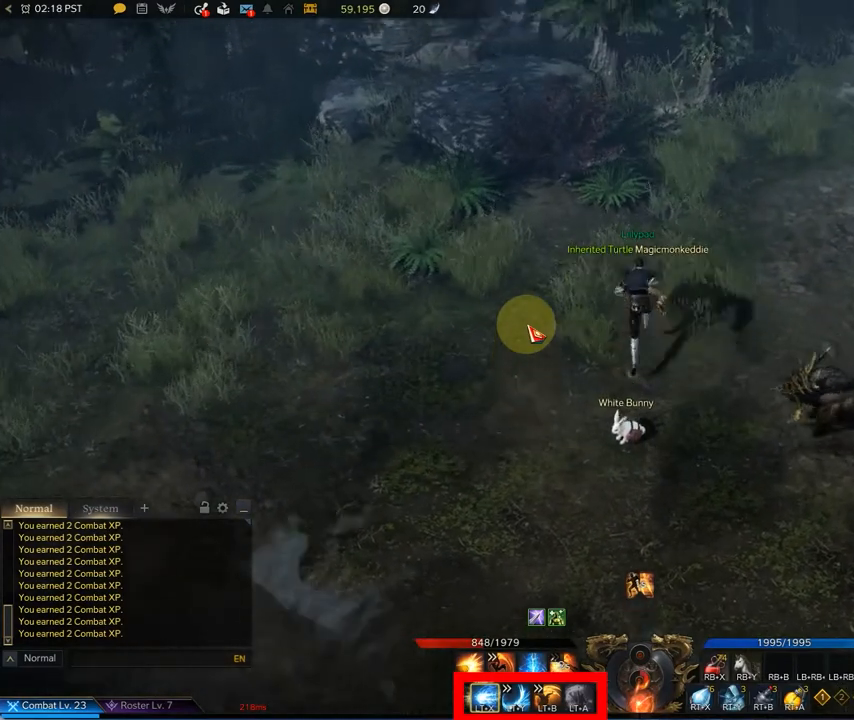
{"buttons": [], "left_stick": "up-left", "right_stick": "center", "events": [[208, "left_stick", "up-left"]]}
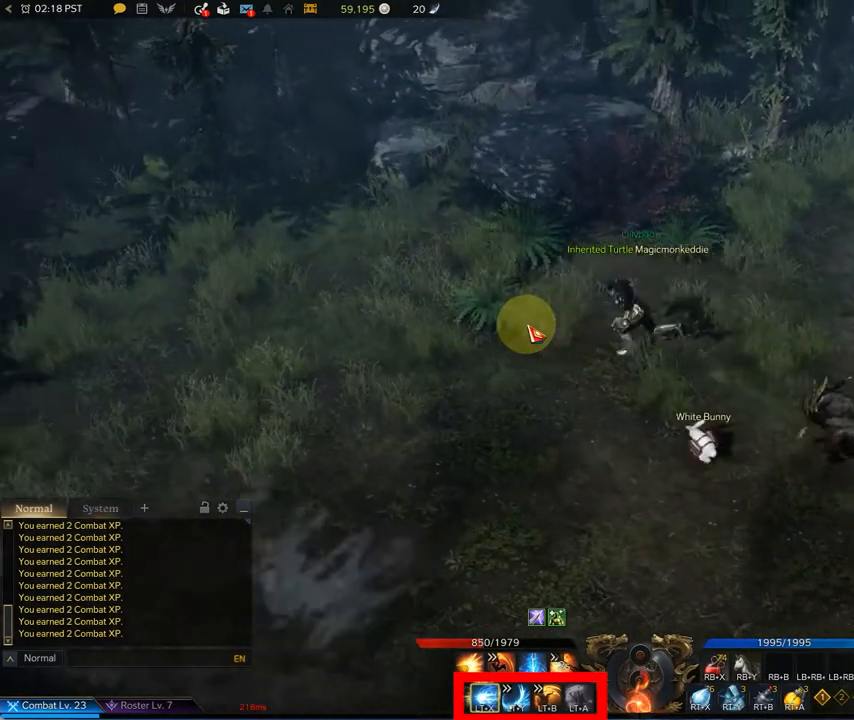
{"buttons": [], "left_stick": "center", "right_stick": "center", "events": [[83, "left_stick", "down-left"], [208, "left_stick", "center"]]}
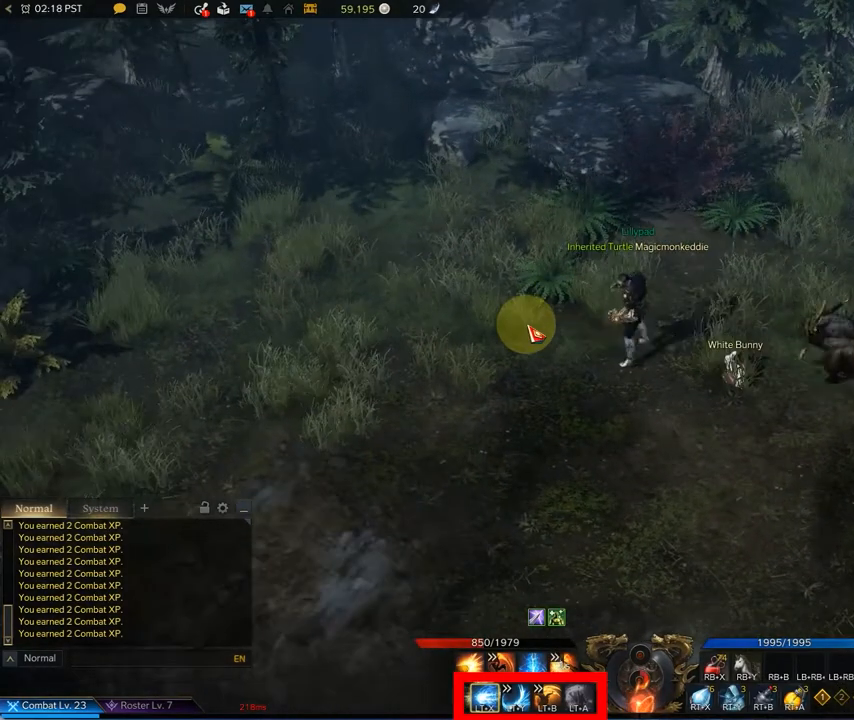
{"buttons": [], "left_stick": "up-left", "right_stick": "center", "events": [[125, "left_stick", "left"], [250, "left_stick", "up-left"]]}
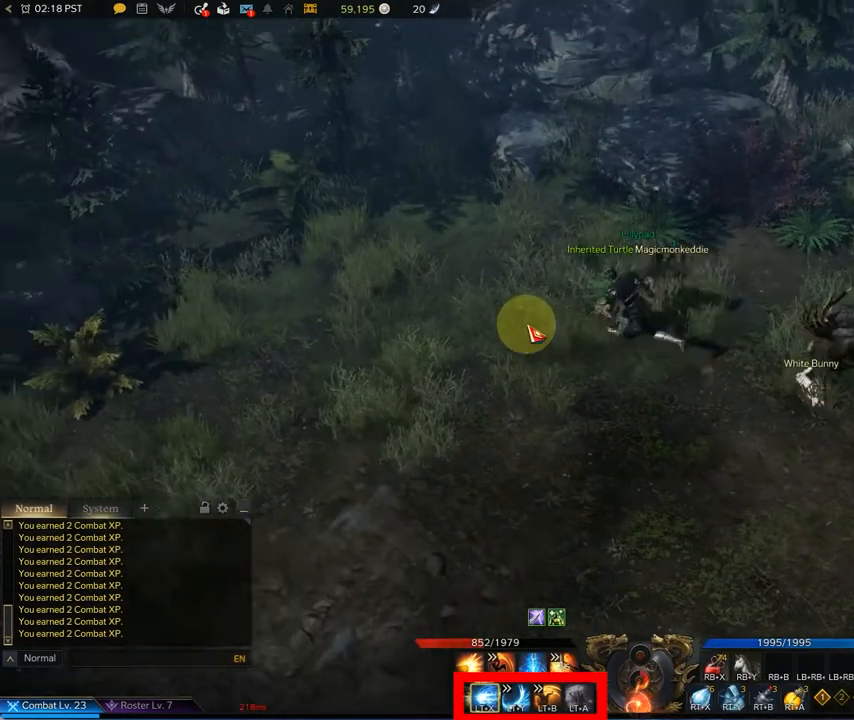
{"buttons": [], "left_stick": "right", "right_stick": "center", "events": [[83, "left_stick", "up"], [208, "left_stick", "up-right"], [417, "left_stick", "right"]]}
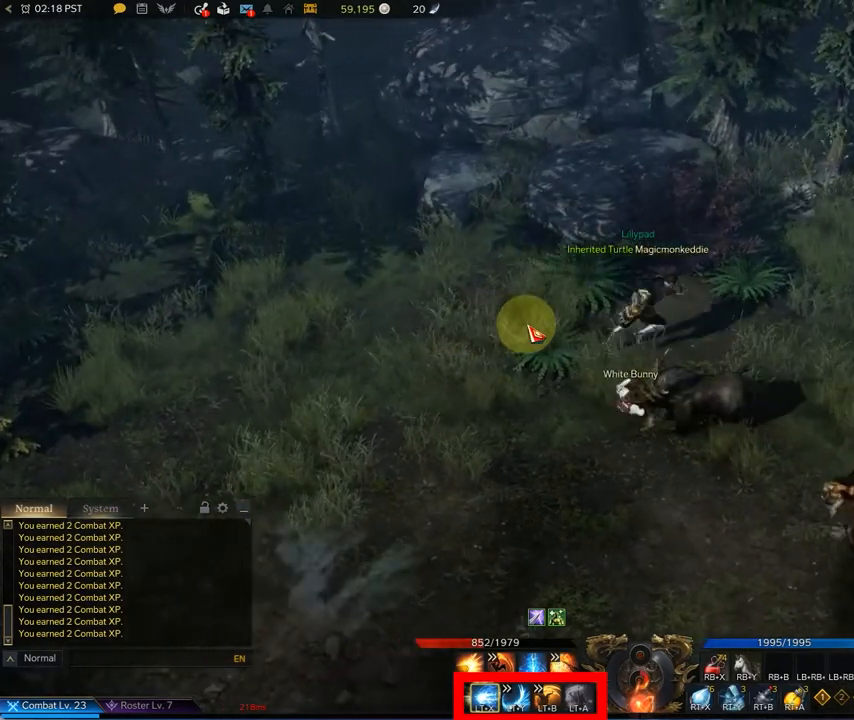
{"buttons": [], "left_stick": "right", "right_stick": "center", "events": []}
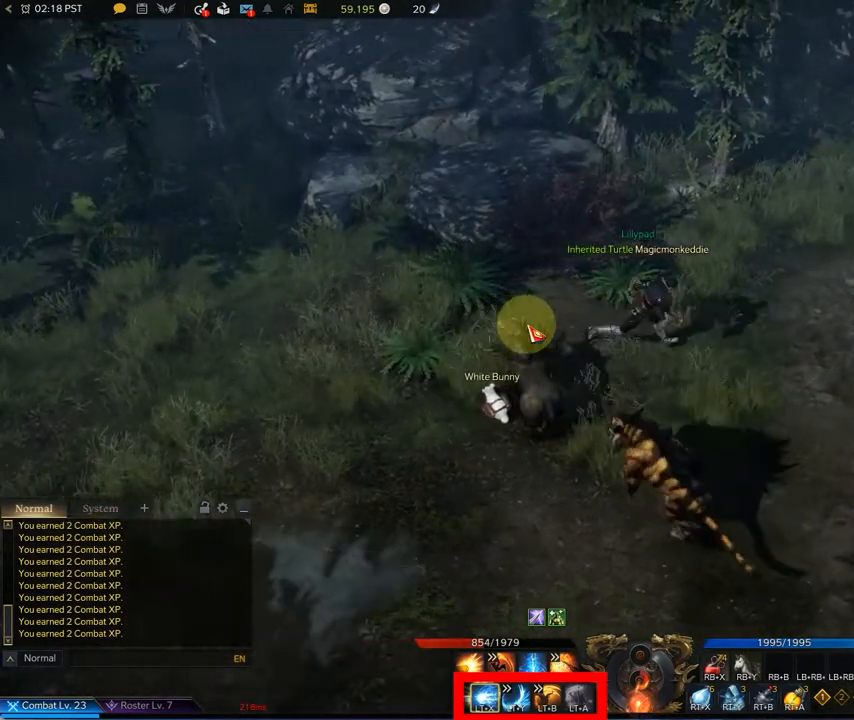
{"buttons": [], "left_stick": "right", "right_stick": "center", "events": []}
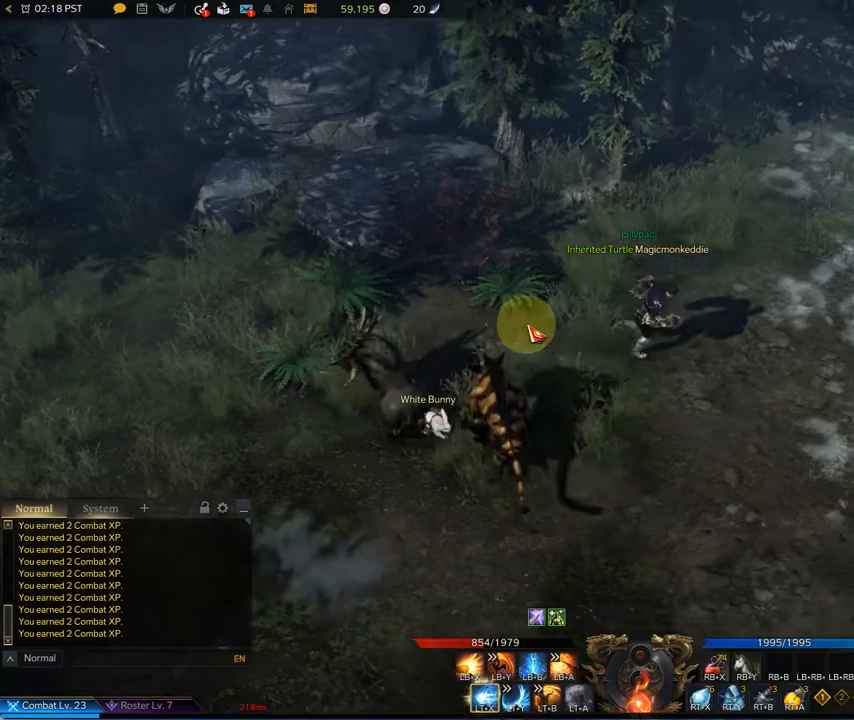
{"buttons": [], "left_stick": "down-right", "right_stick": "center", "events": [[42, "left_stick", "down-right"]]}
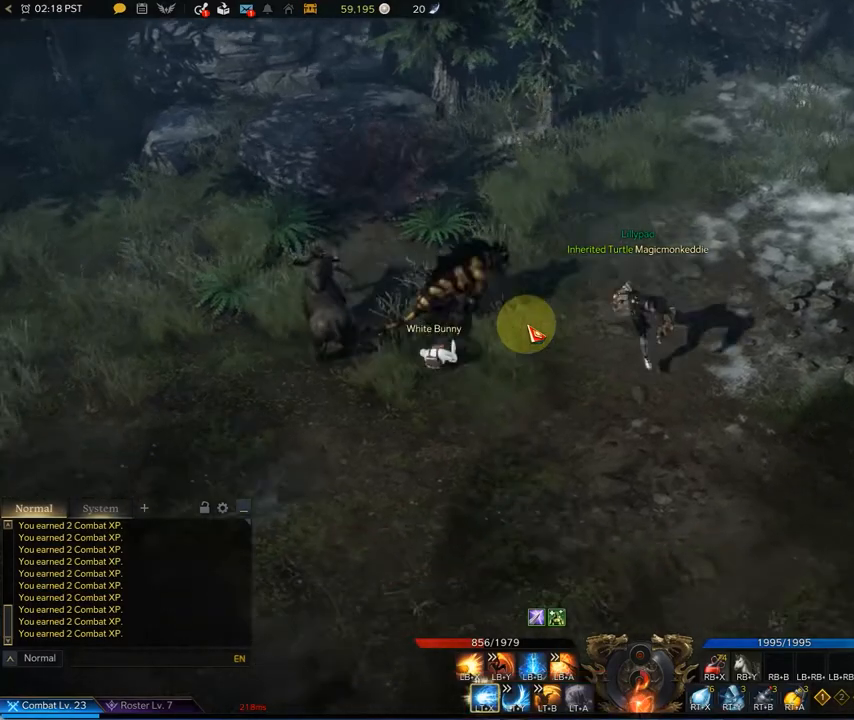
{"buttons": [], "left_stick": "down-right", "right_stick": "center", "events": []}
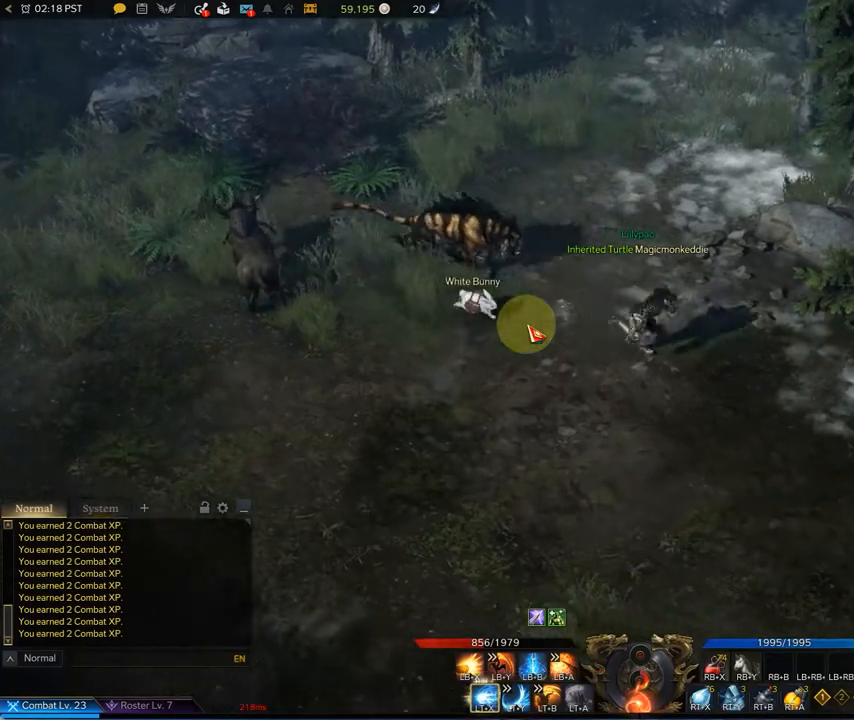
{"buttons": [], "left_stick": "down-right", "right_stick": "center", "events": []}
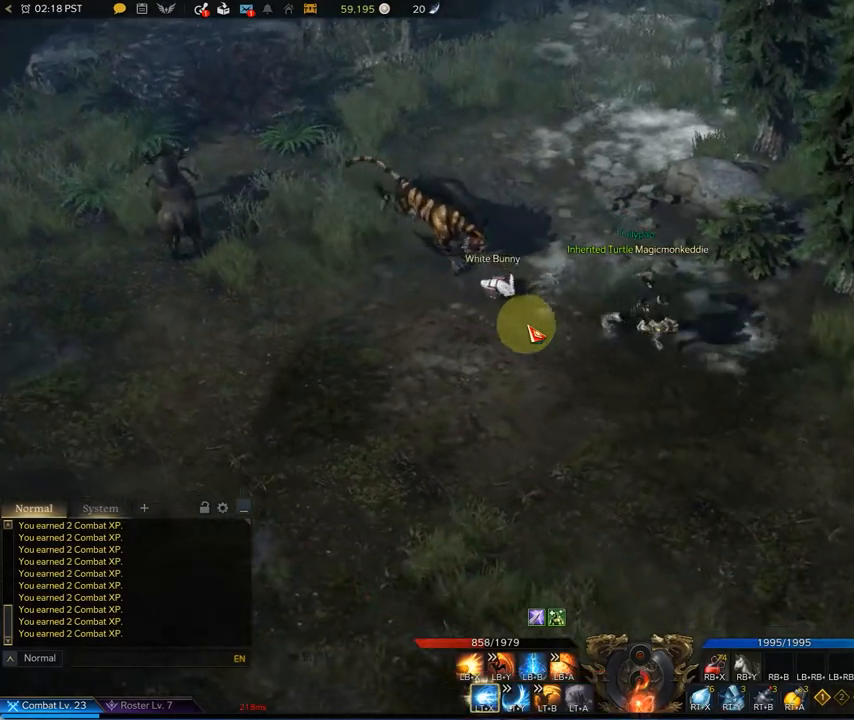
{"buttons": [], "left_stick": "down-right", "right_stick": "center", "events": []}
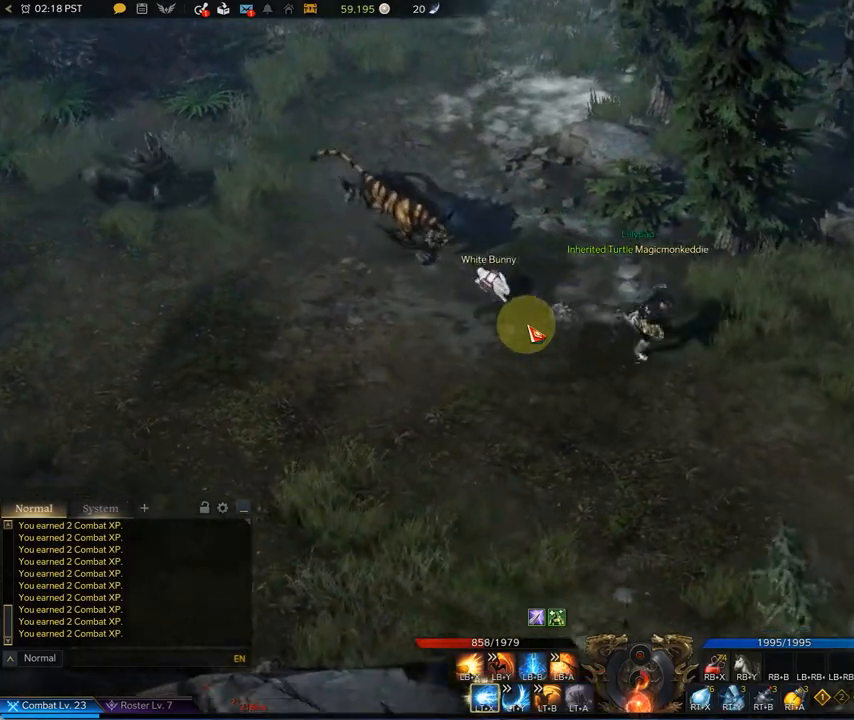
{"buttons": [], "left_stick": "down-right", "right_stick": "center", "events": []}
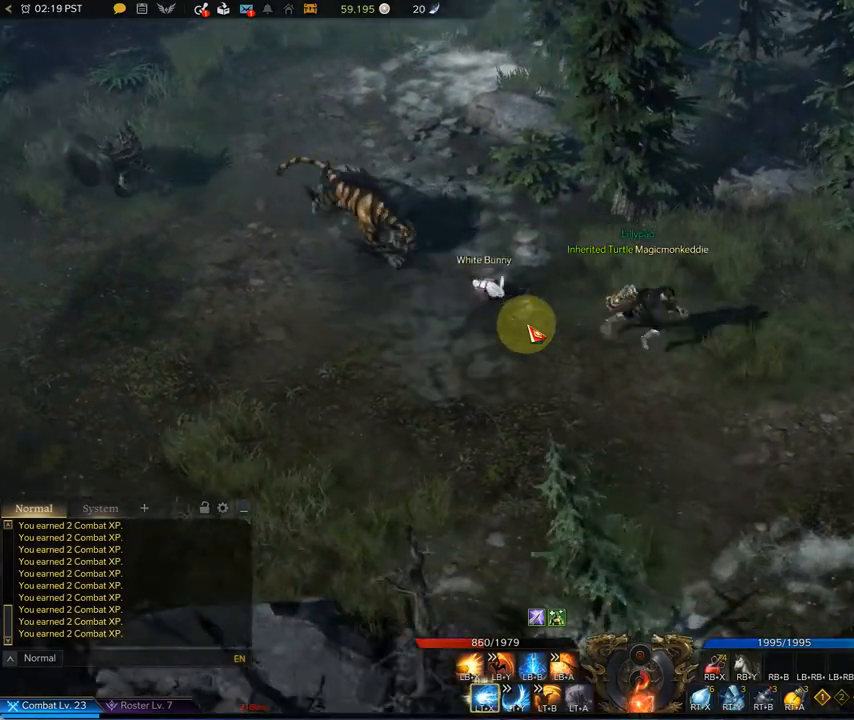
{"buttons": [], "left_stick": "center", "right_stick": "center", "events": [[458, "left_stick", "center"]]}
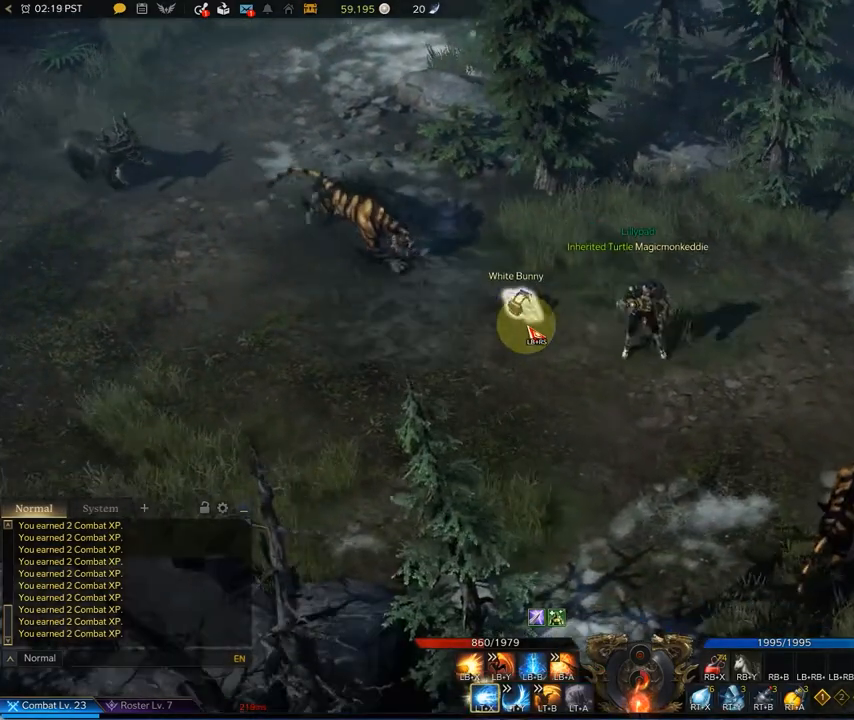
{"buttons": [], "left_stick": "down-right", "right_stick": "center", "events": [[125, "left_stick", "right"], [500, "left_stick", "down-right"]]}
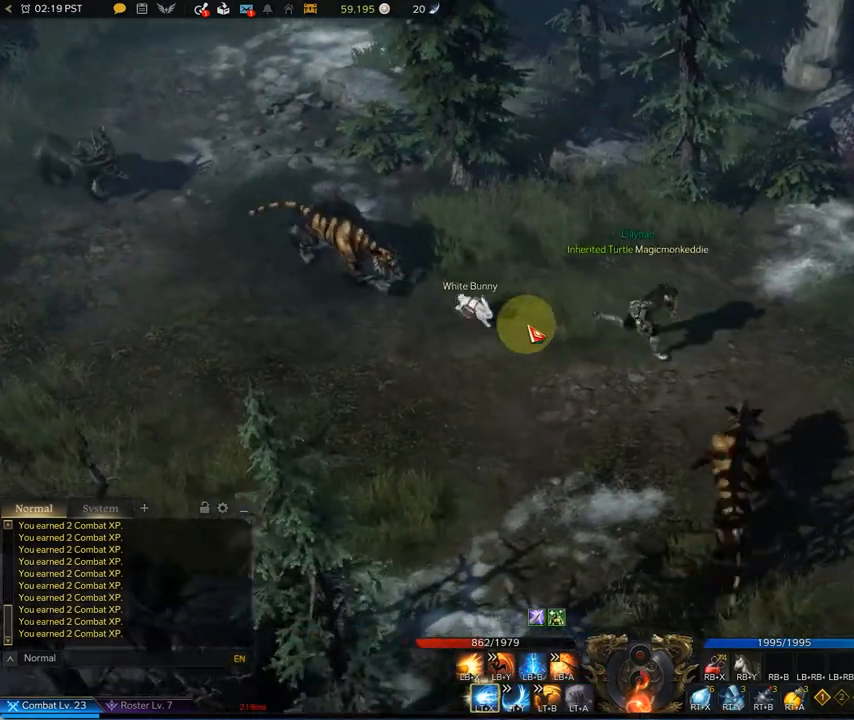
{"buttons": [], "left_stick": "down-right", "right_stick": "center", "events": []}